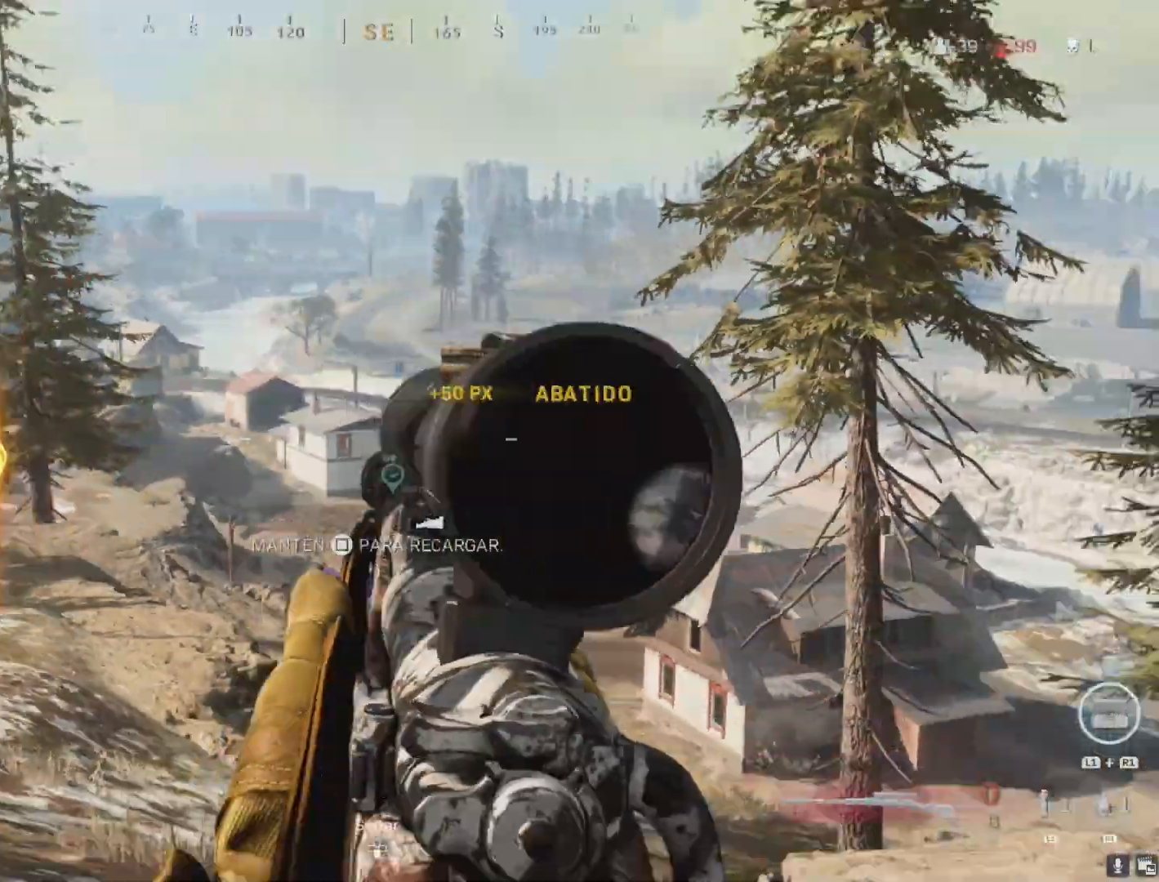
Gameplay with a controller (PlayStation layout); each line is a JSON object with the inputs held at the frame after it. "events" lists button and stick changes between this image and that frame as [ms after this image, input, new state], when the widget could be followed in between.
{"buttons": ["L2"], "left_stick": "down-left", "right_stick": "center", "events": [[117, "left_stick", "down"], [167, "L2", "down"], [167, "left_stick", "right"], [383, "left_stick", "center"], [433, "left_stick", "down"], [500, "left_stick", "down-left"]]}
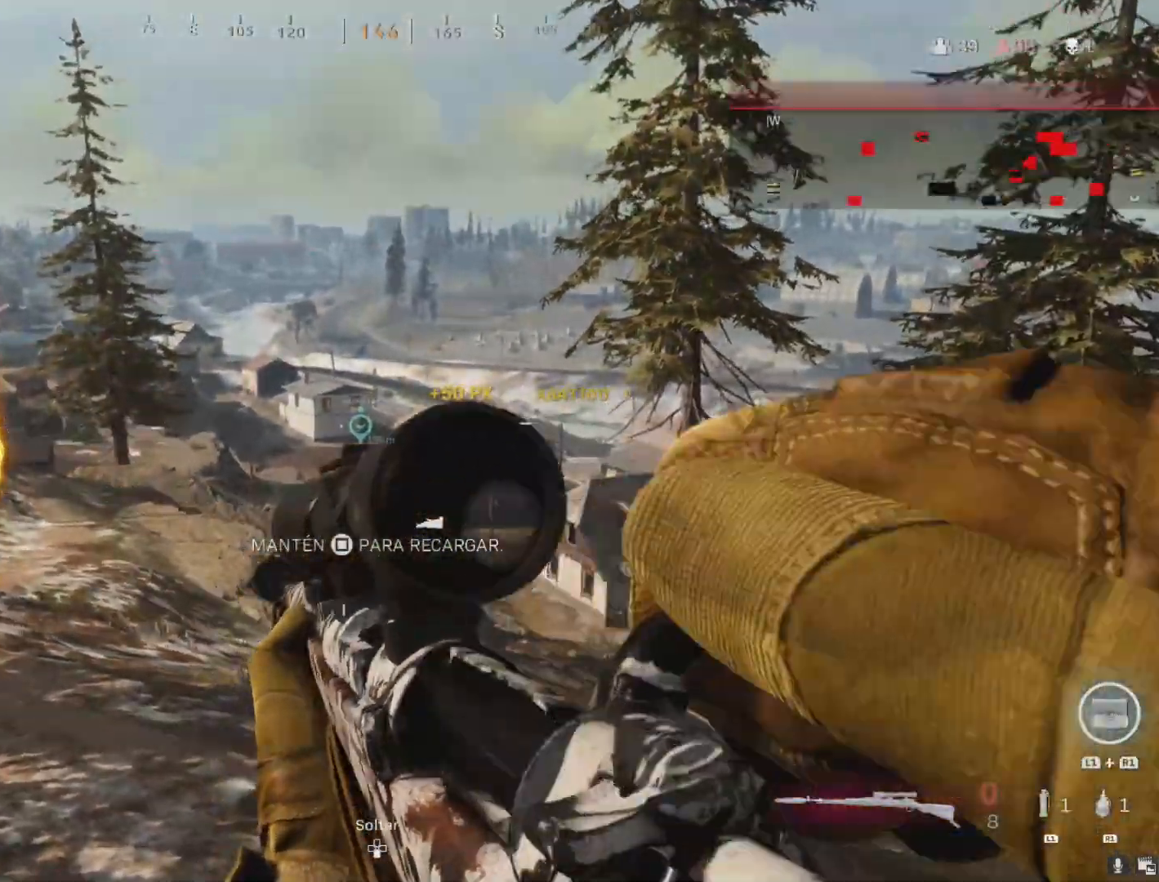
{"buttons": ["L2"], "left_stick": "down-left", "right_stick": "center", "events": [[200, "left_stick", "left"], [333, "left_stick", "down-left"]]}
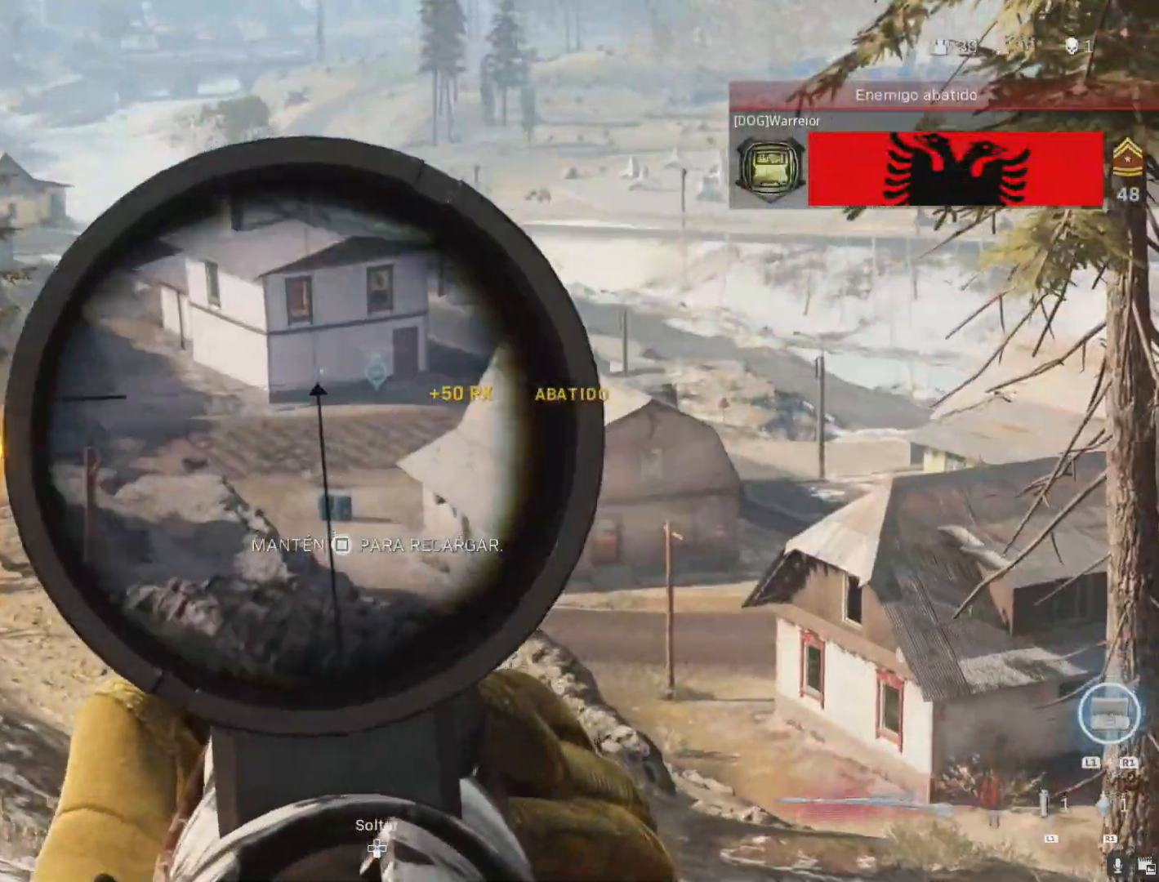
{"buttons": ["L2"], "left_stick": "center", "right_stick": "down-left", "events": [[33, "left_stick", "down-right"], [33, "right_stick", "left"], [150, "right_stick", "down-left"], [183, "left_stick", "center"]]}
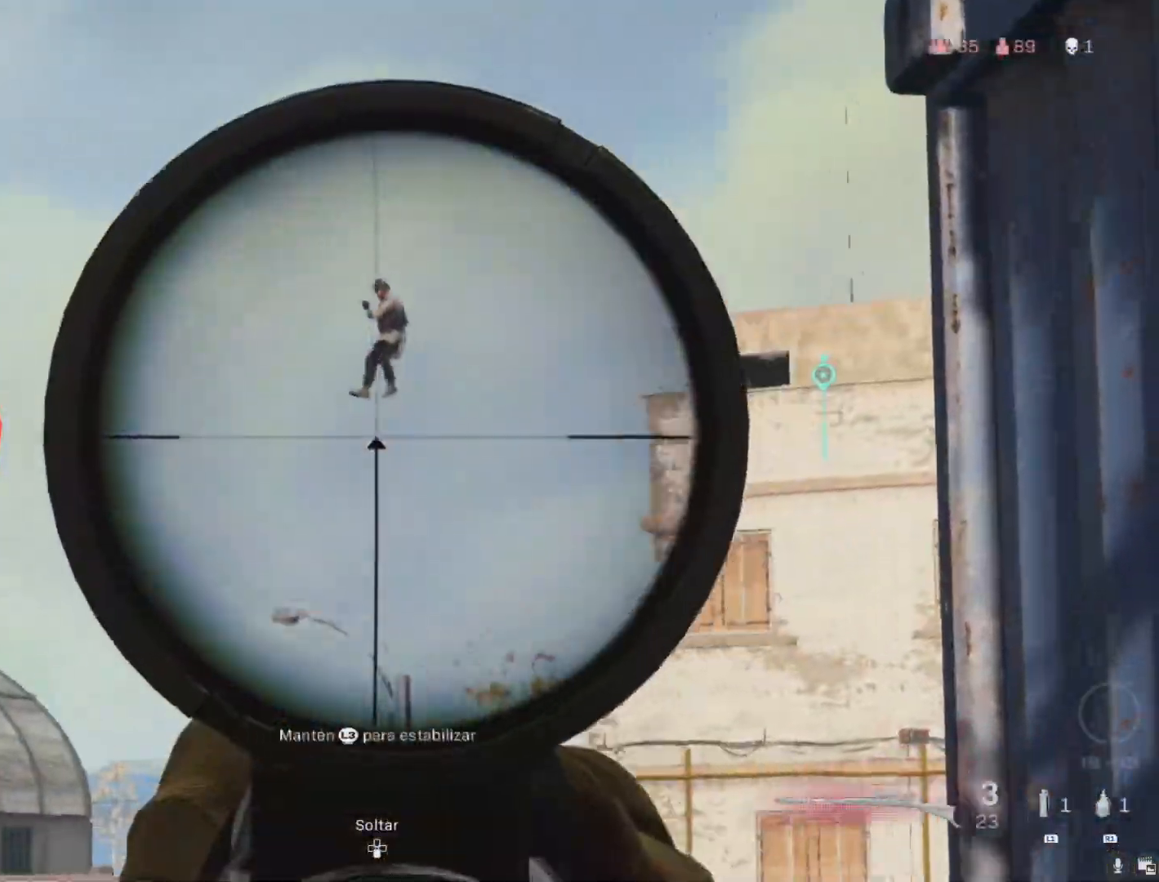
{"buttons": ["R2"], "left_stick": "right", "right_stick": "down-left", "events": [[400, "left_stick", "right"], [450, "L2", "up"], [450, "R2", "down"]]}
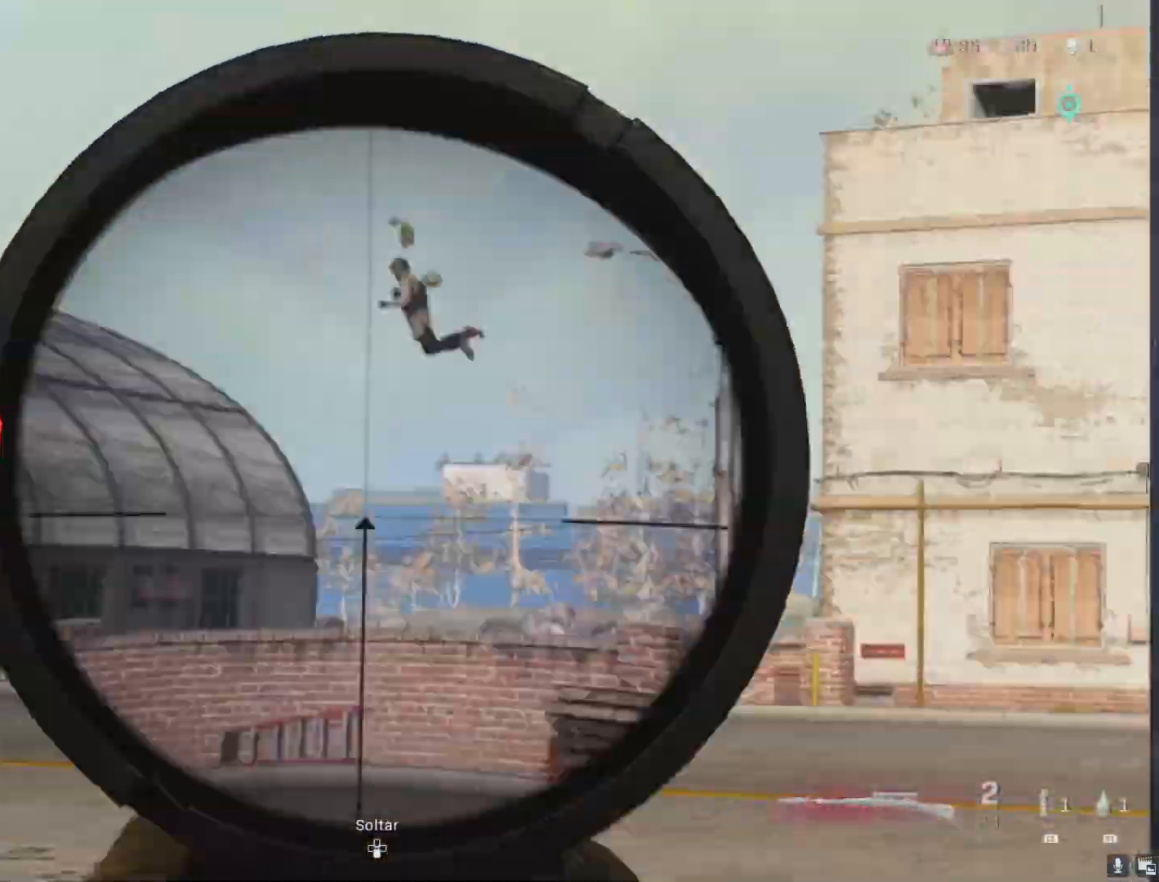
{"buttons": ["L2"], "left_stick": "up-right", "right_stick": "center", "events": [[50, "R2", "up"], [117, "right_stick", "center"], [150, "left_stick", "down"], [233, "left_stick", "left"], [350, "L2", "down"], [367, "left_stick", "center"], [500, "left_stick", "up-right"]]}
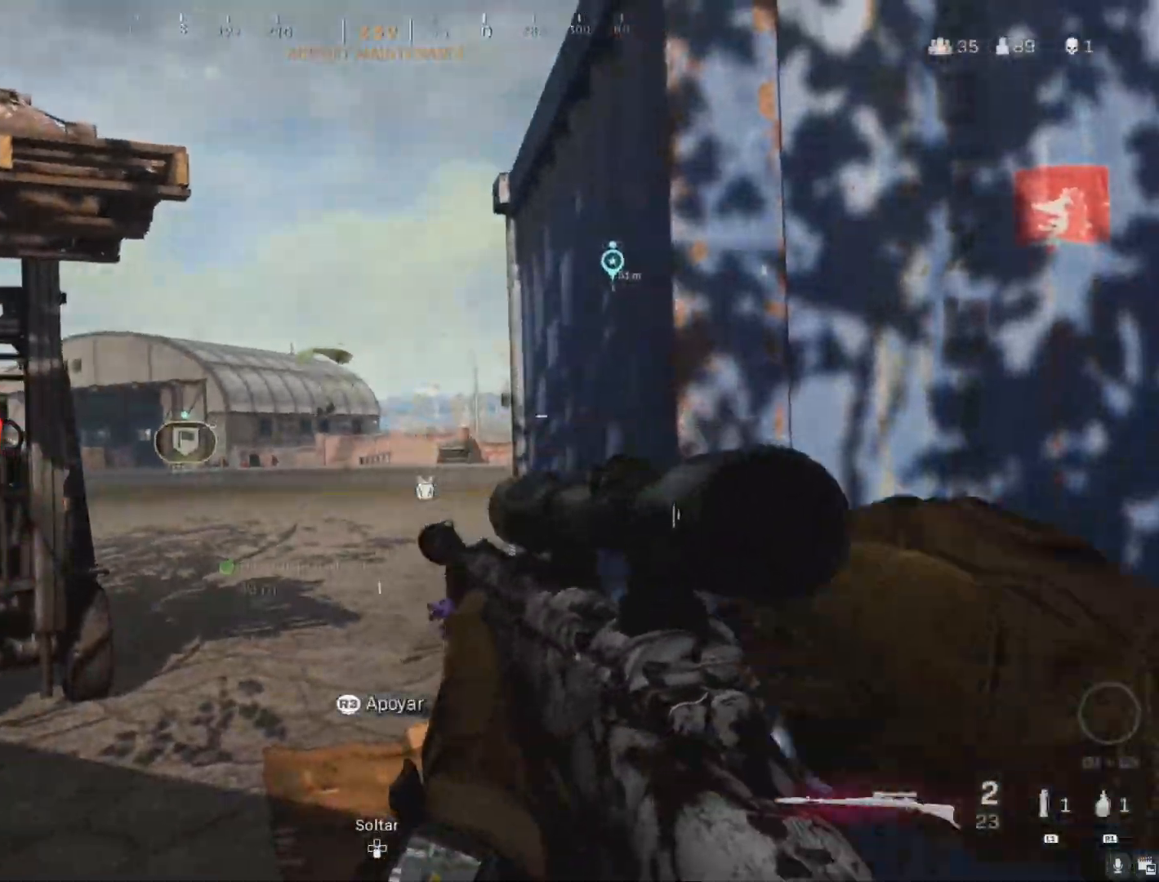
{"buttons": ["L2"], "left_stick": "center", "right_stick": "down-left", "events": [[167, "right_stick", "left"], [317, "right_stick", "center"], [400, "right_stick", "down-left"], [433, "left_stick", "center"]]}
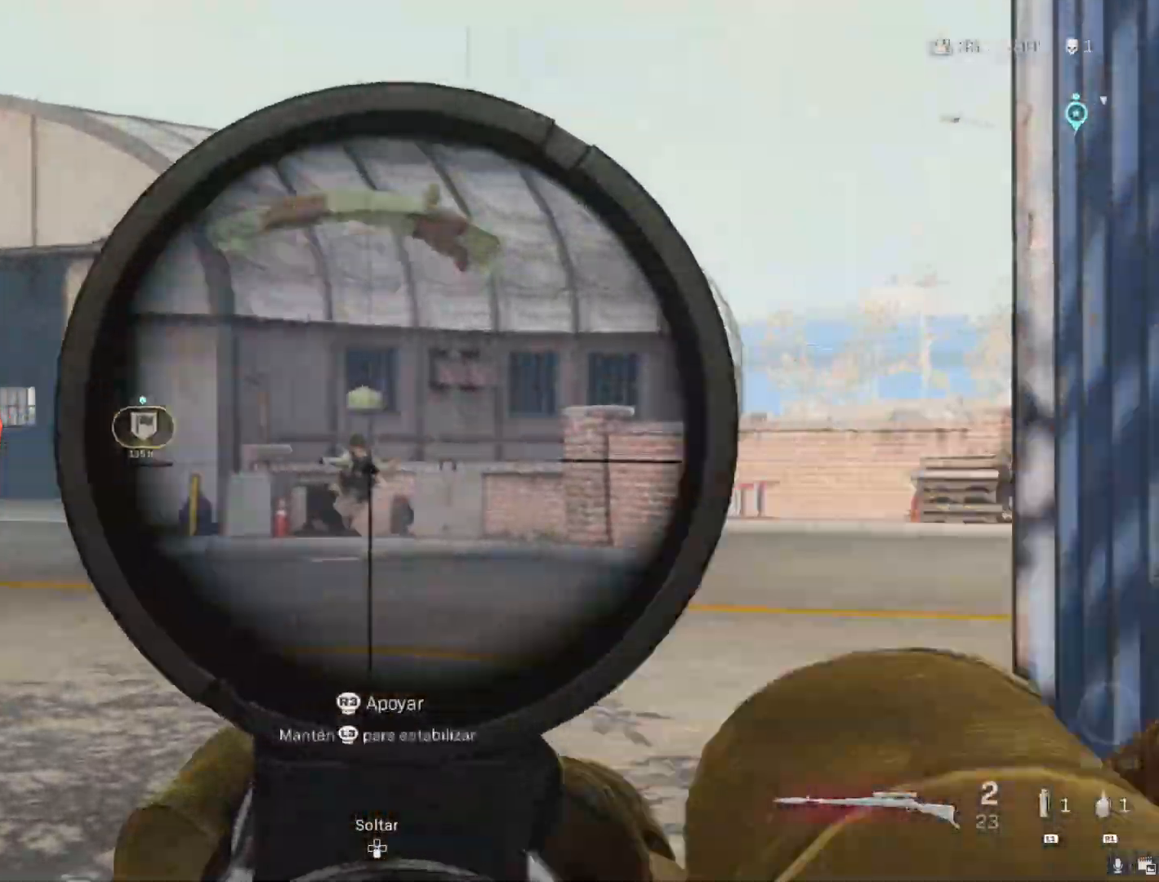
{"buttons": ["L2"], "left_stick": "center", "right_stick": "right", "events": [[200, "right_stick", "center"], [350, "right_stick", "right"]]}
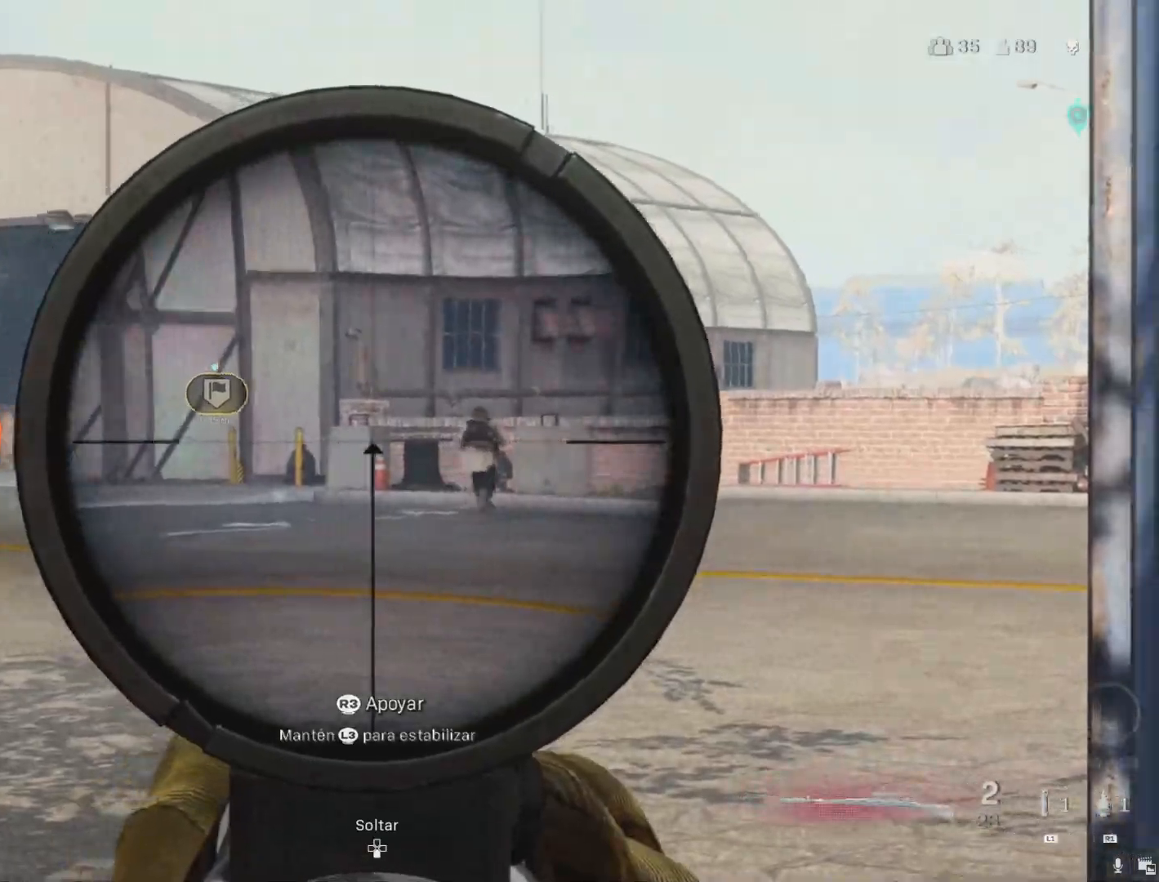
{"buttons": ["R2"], "left_stick": "right", "right_stick": "center", "events": [[250, "right_stick", "center"], [300, "right_stick", "up-left"], [417, "R2", "down"], [450, "L2", "up"], [450, "left_stick", "right"], [450, "right_stick", "center"]]}
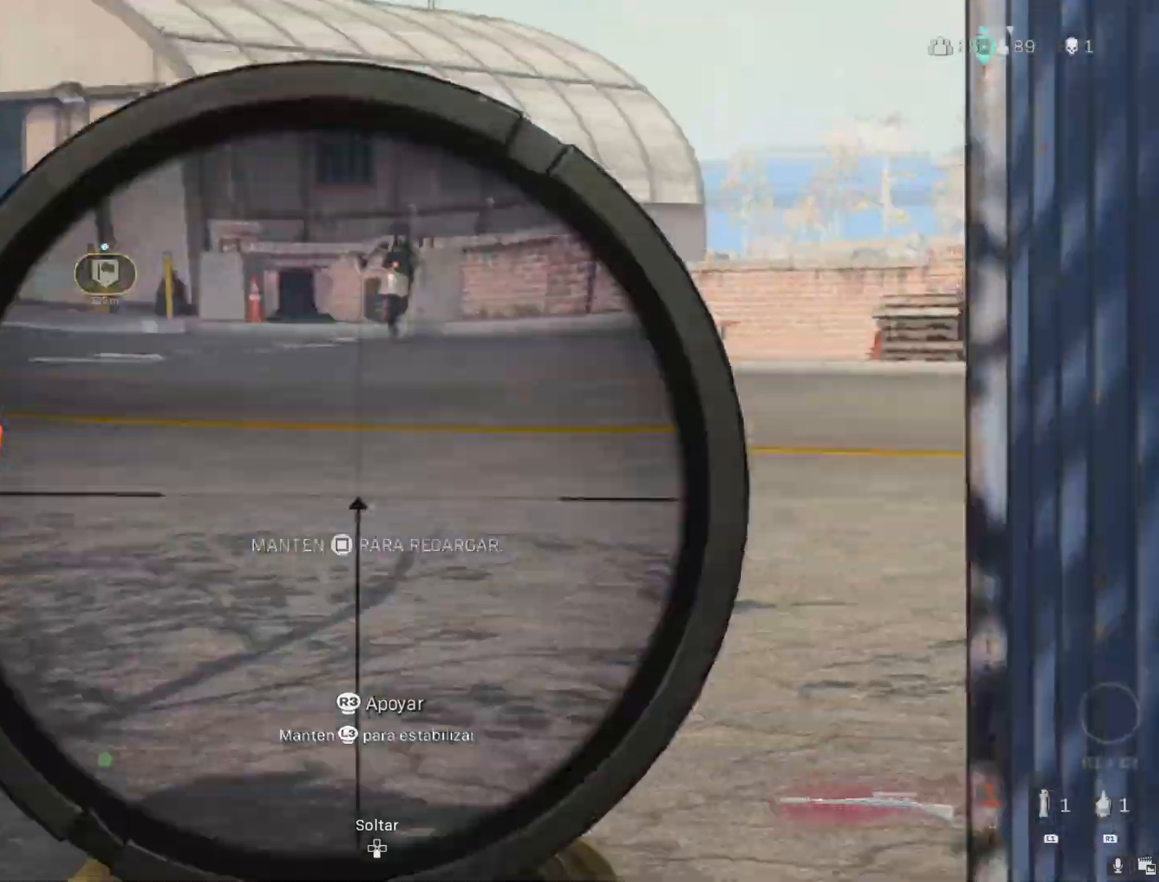
{"buttons": [], "left_stick": "up", "right_stick": "center", "events": [[33, "R2", "up"], [117, "left_stick", "center"], [167, "left_stick", "up-left"], [283, "left_stick", "up-right"], [317, "L2", "down"], [400, "left_stick", "up"], [450, "L2", "up"]]}
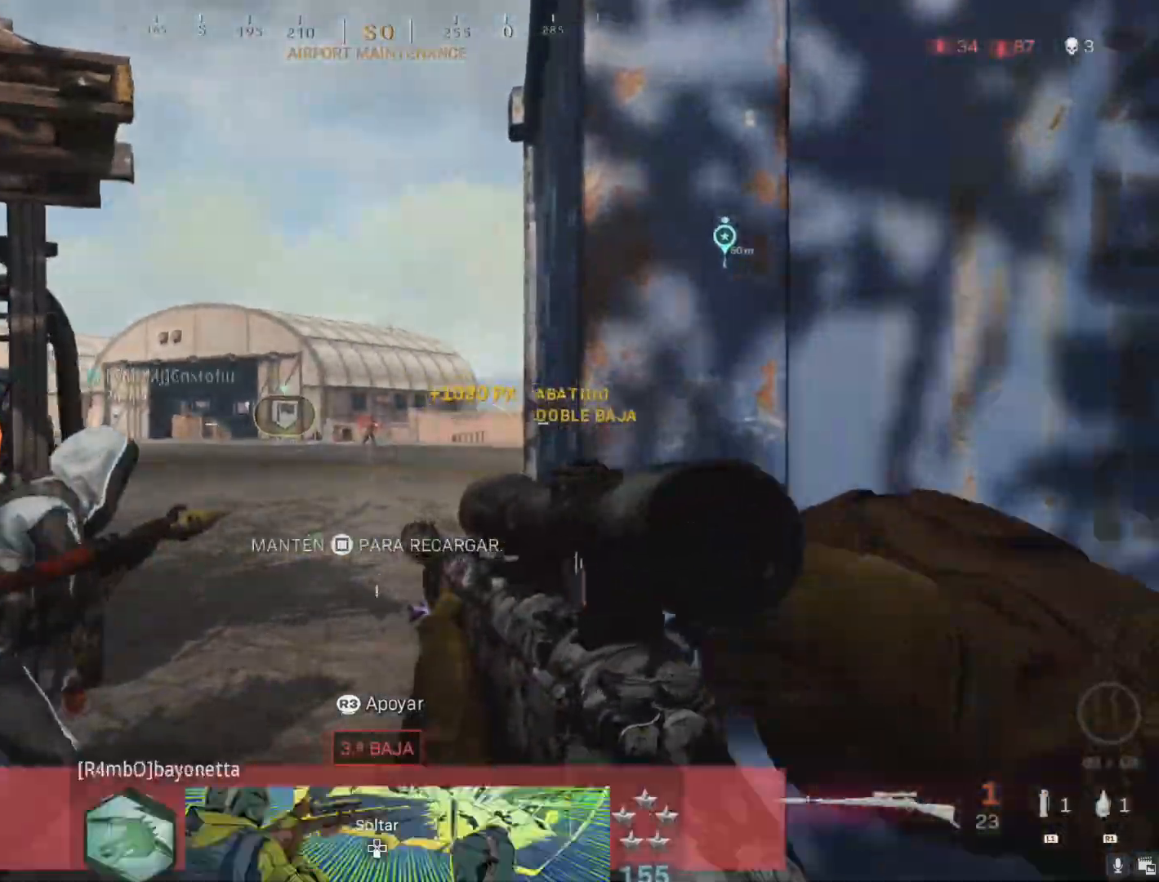
{"buttons": [], "left_stick": "down-right", "right_stick": "center", "events": [[50, "left_stick", "up-left"], [200, "left_stick", "down-left"], [350, "left_stick", "down-right"]]}
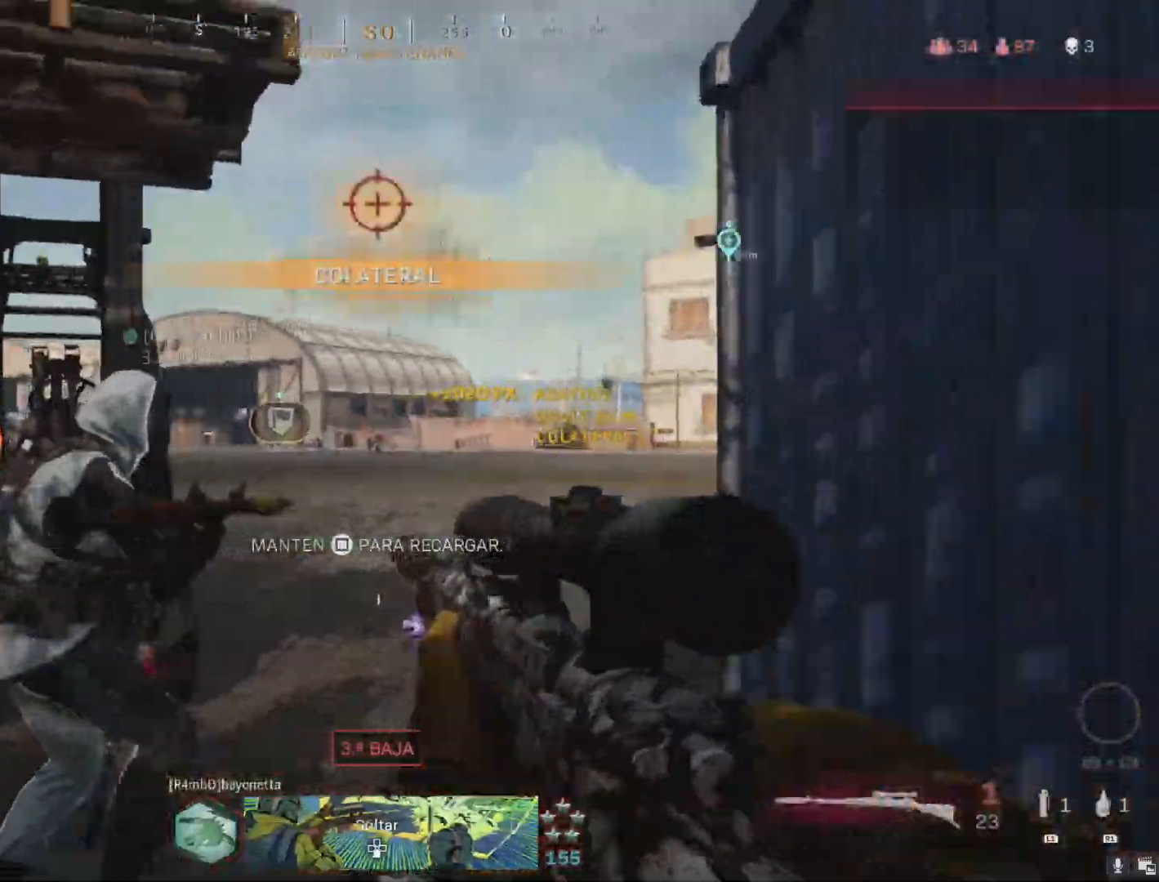
{"buttons": ["L2"], "left_stick": "center", "right_stick": "left", "events": [[50, "left_stick", "up"], [133, "L2", "down"], [133, "left_stick", "center"], [133, "right_stick", "up-left"], [383, "right_stick", "left"]]}
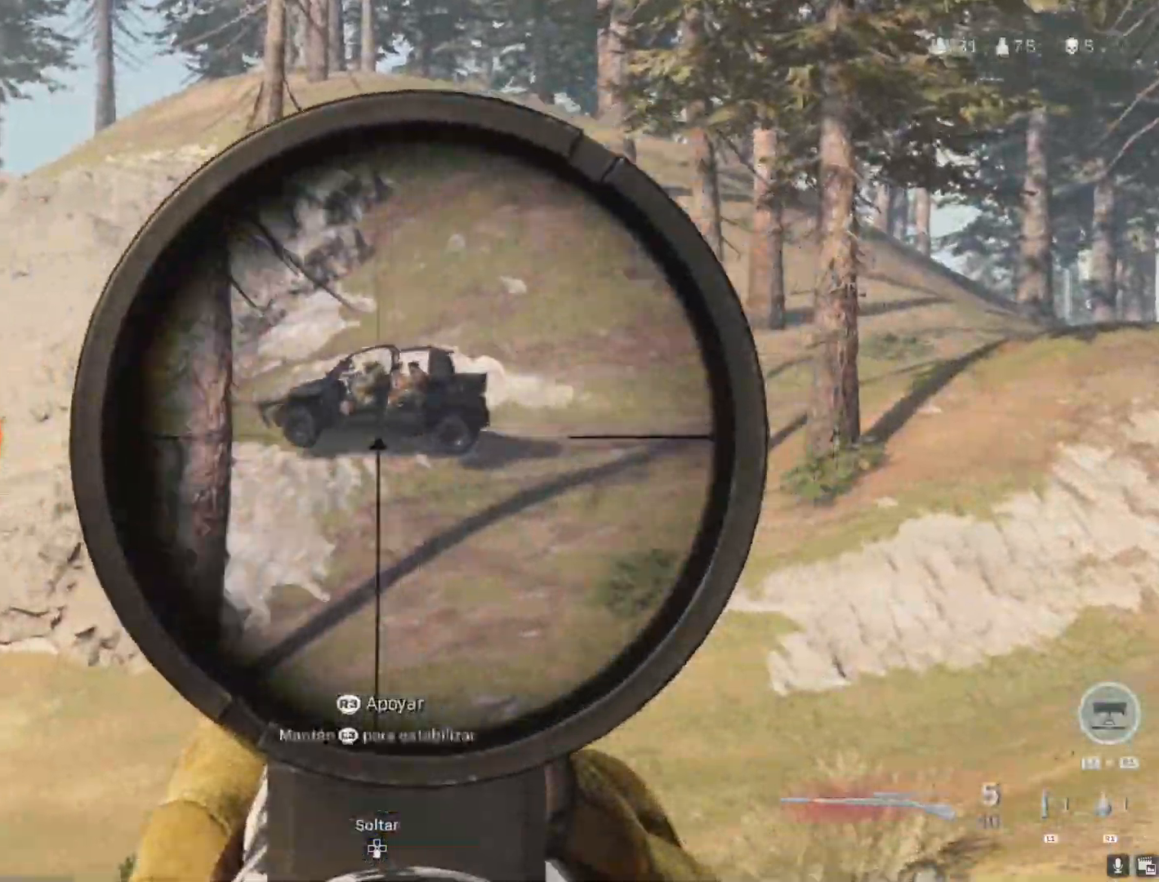
{"buttons": ["L2"], "left_stick": "center", "right_stick": "up-left", "events": [[183, "right_stick", "up-left"]]}
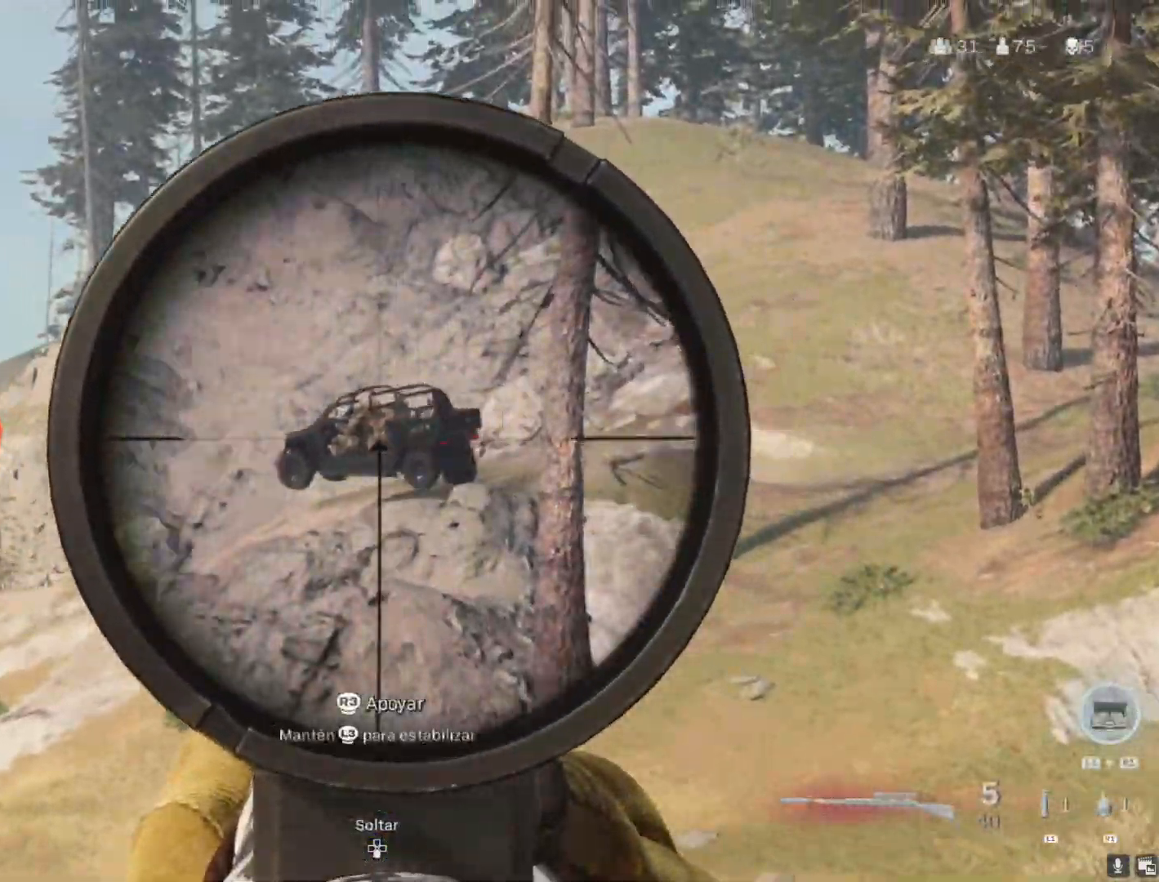
{"buttons": [], "left_stick": "up-left", "right_stick": "center", "events": [[33, "R2", "down"], [67, "L2", "up"], [117, "right_stick", "center"], [133, "R2", "up"], [133, "left_stick", "down"], [183, "left_stick", "down-left"], [300, "left_stick", "left"], [400, "left_stick", "up-left"]]}
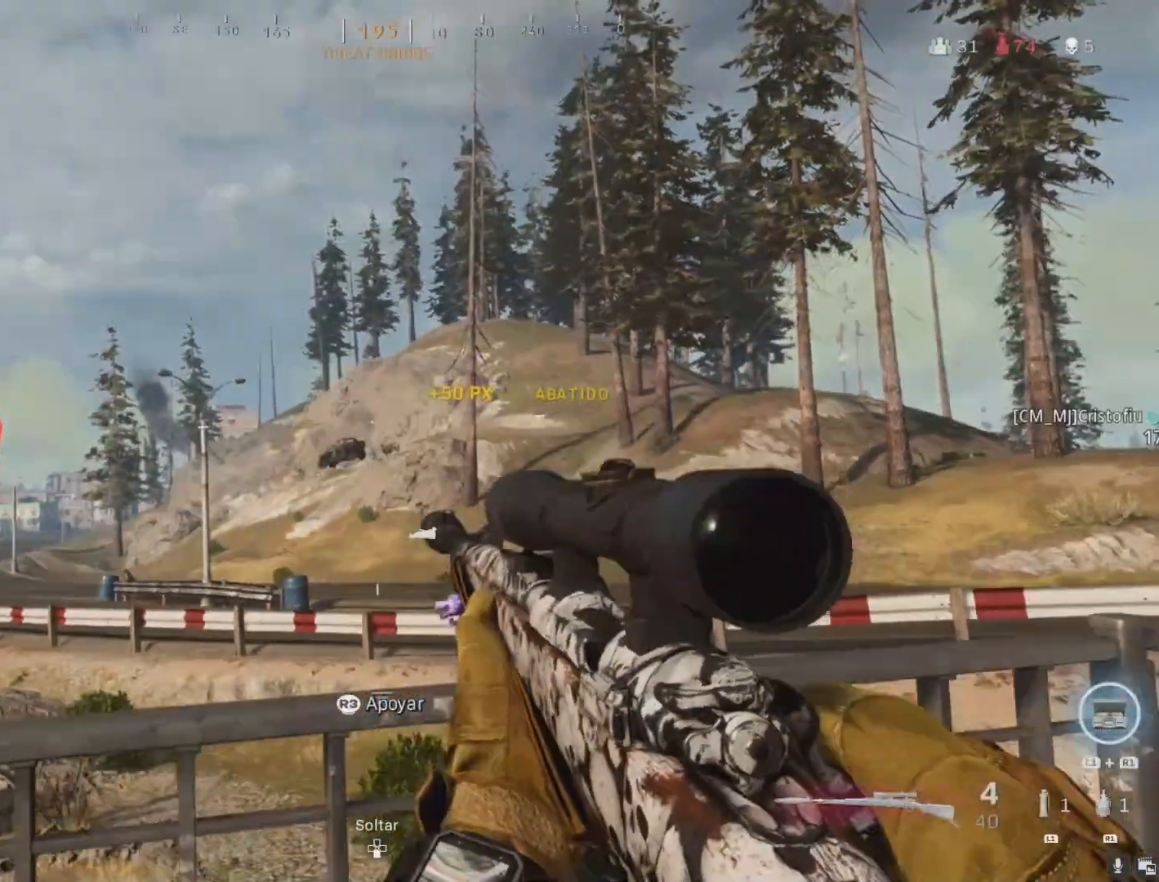
{"buttons": ["L2"], "left_stick": "down", "right_stick": "down-left", "events": [[83, "L2", "down"], [200, "left_stick", "left"], [200, "right_stick", "left"], [267, "right_stick", "center"], [300, "left_stick", "center"], [400, "right_stick", "down-left"], [483, "left_stick", "down"]]}
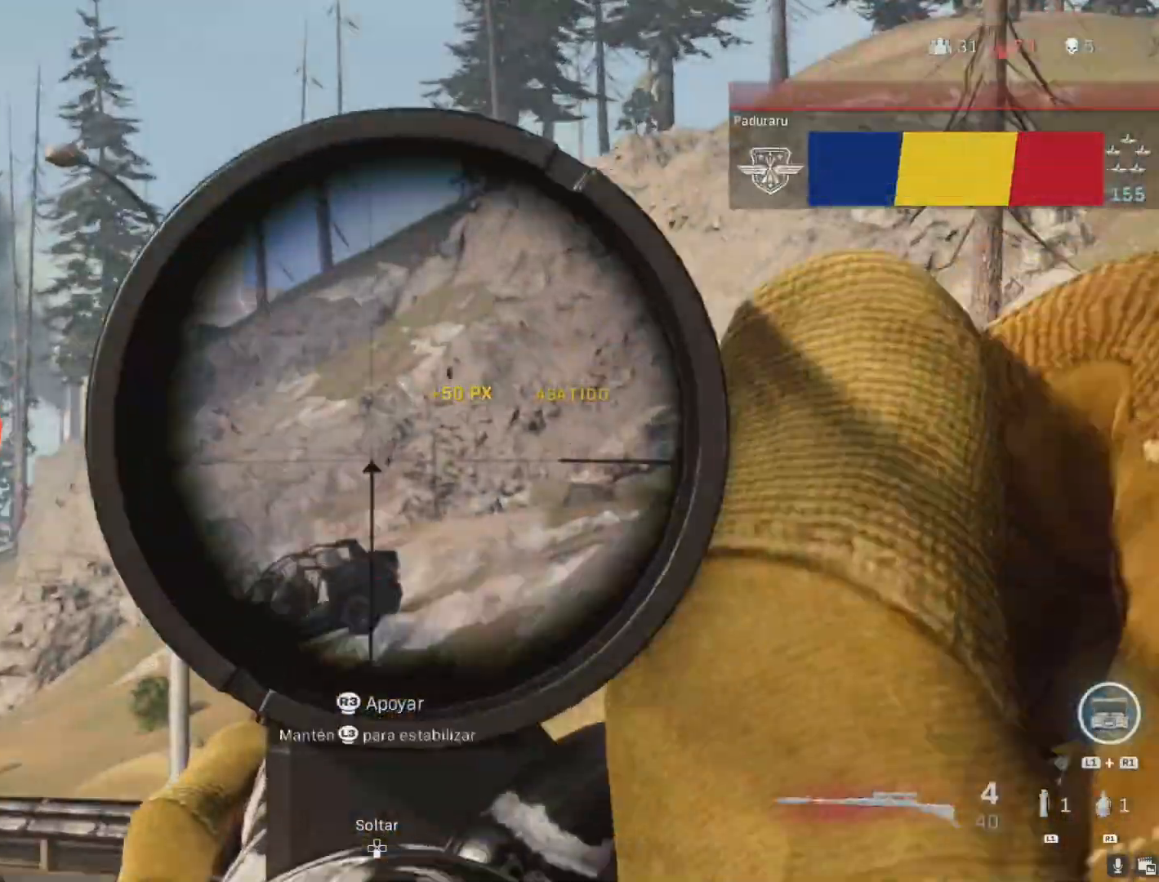
{"buttons": ["L2"], "left_stick": "up", "right_stick": "center", "events": [[100, "left_stick", "center"], [433, "left_stick", "up"], [433, "right_stick", "center"]]}
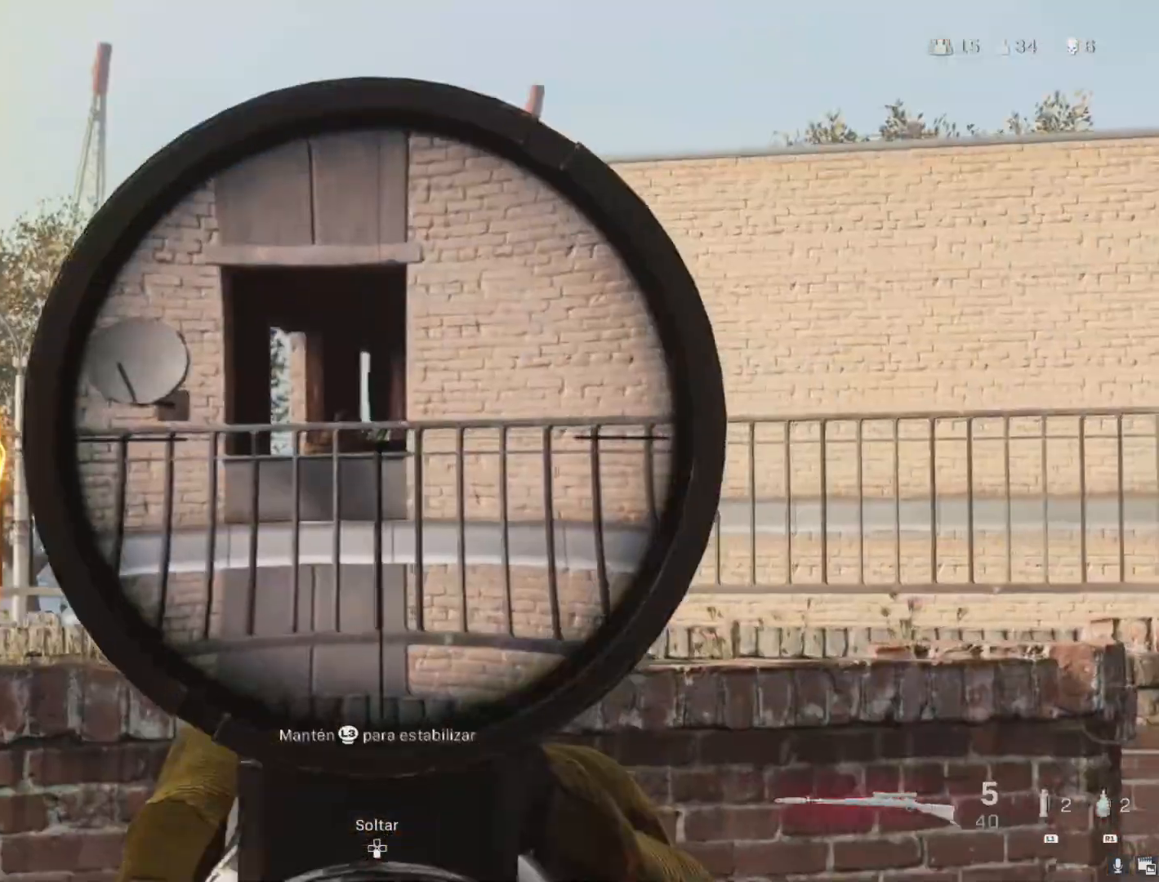
{"buttons": ["L2", "R2"], "left_stick": "right", "right_stick": "center", "events": [[300, "left_stick", "up-right"], [317, "right_stick", "left"], [367, "right_stick", "up-left"], [433, "R2", "down"], [500, "left_stick", "right"], [500, "right_stick", "center"]]}
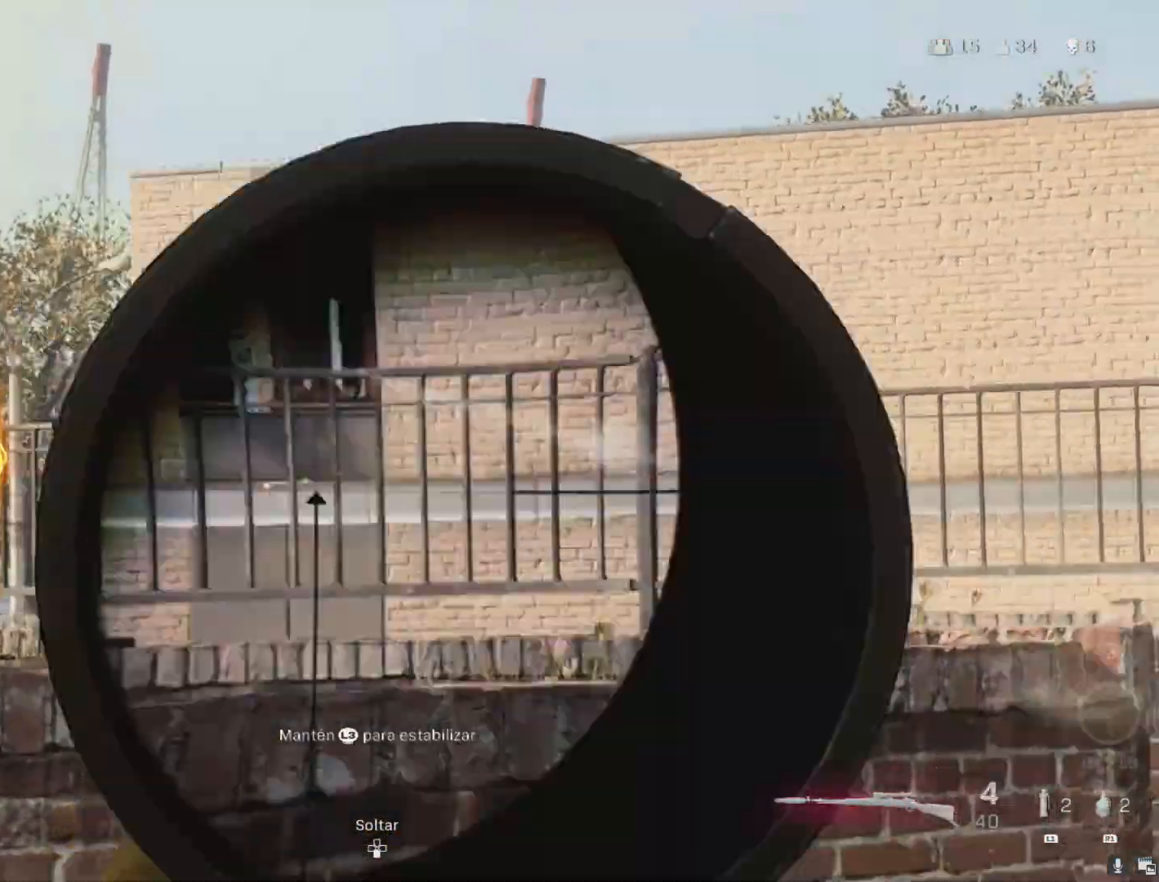
{"buttons": ["L3"], "left_stick": "up-right", "right_stick": "center", "events": [[17, "L2", "up"], [50, "R2", "up"], [233, "left_stick", "up-right"], [267, "L3", "down"], [350, "right_stick", "down-right"], [367, "L3", "up"], [433, "L3", "down"], [467, "right_stick", "center"]]}
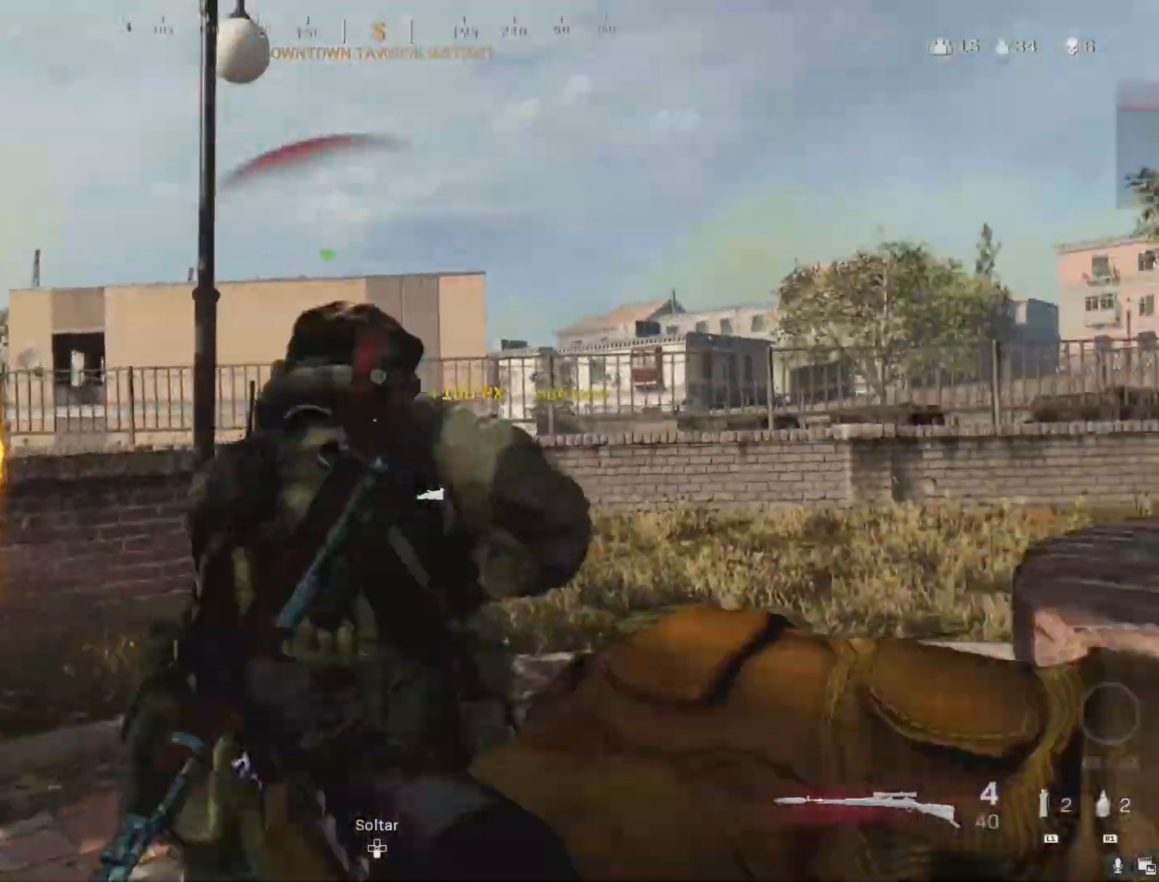
{"buttons": ["L2"], "left_stick": "right", "right_stick": "up-left", "events": [[17, "L3", "up"], [83, "L3", "down"], [183, "L3", "up"], [333, "left_stick", "right"], [367, "L2", "down"], [417, "right_stick", "up-left"]]}
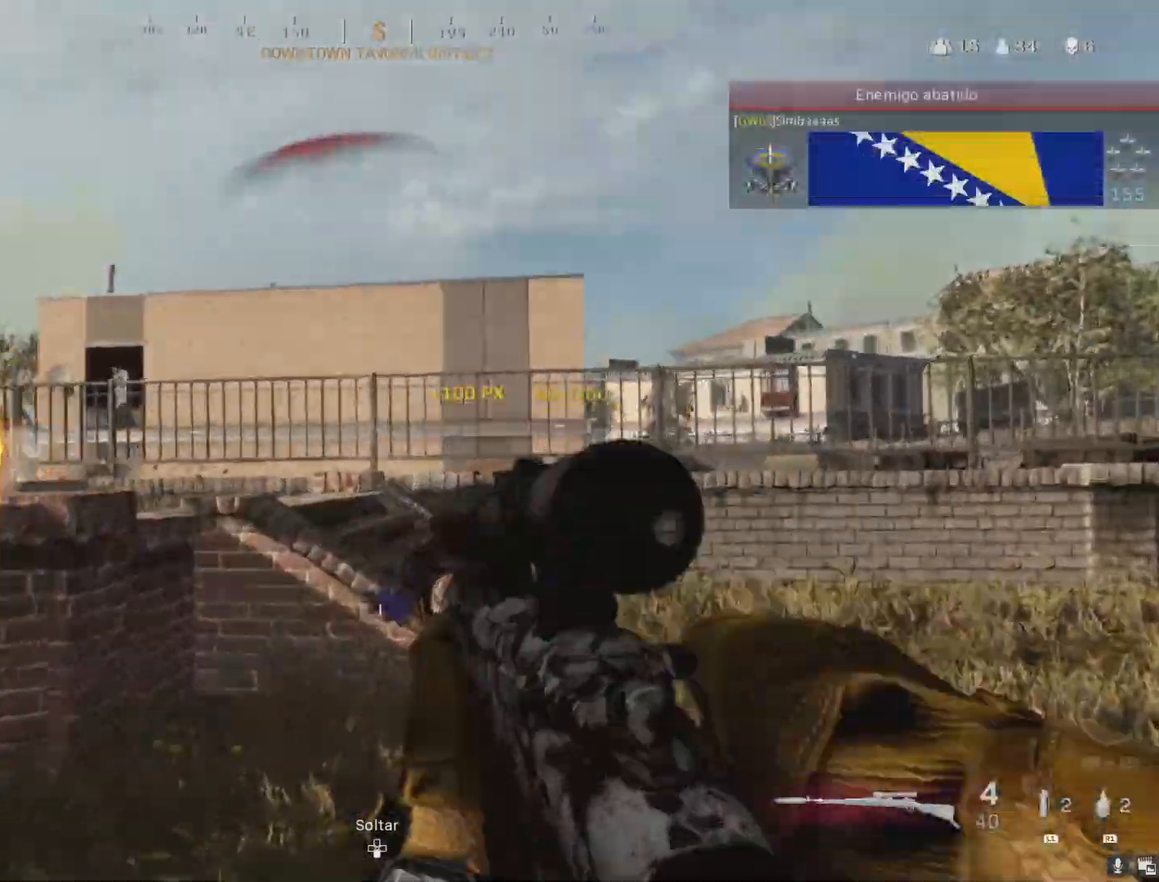
{"buttons": ["L3"], "left_stick": "up", "right_stick": "up-left", "events": [[50, "right_stick", "center"], [500, "L2", "up"], [500, "L3", "down"], [500, "left_stick", "up"], [500, "right_stick", "up-left"]]}
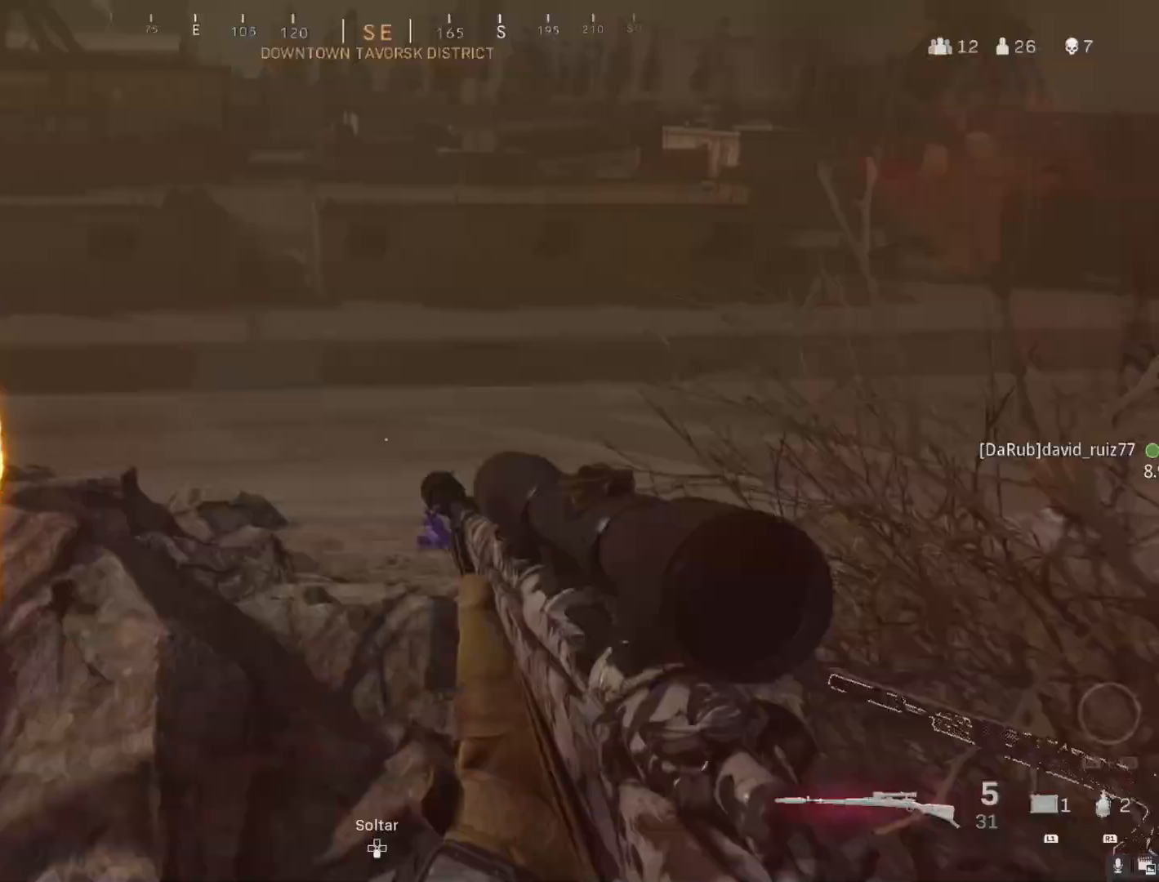
{"buttons": ["L3"], "left_stick": "up", "right_stick": "center", "events": [[67, "L3", "up"], [83, "right_stick", "center"], [133, "L3", "down"], [217, "L3", "up"], [267, "L3", "down"], [317, "right_stick", "up-right"], [367, "L3", "up"], [400, "right_stick", "right"], [417, "L3", "down"], [500, "right_stick", "center"]]}
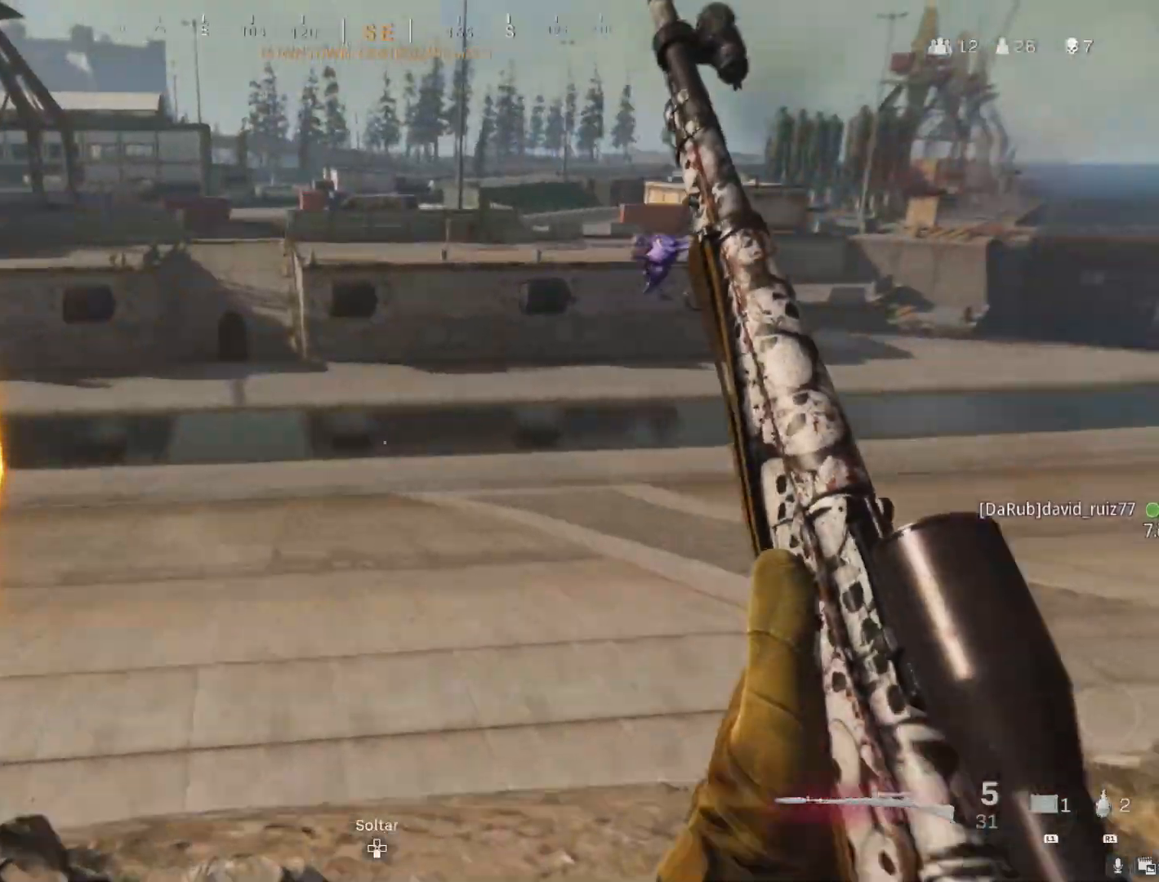
{"buttons": ["L3"], "left_stick": "up", "right_stick": "center", "events": [[100, "right_stick", "left"], [200, "L3", "up"], [267, "right_stick", "center"], [417, "L3", "down"]]}
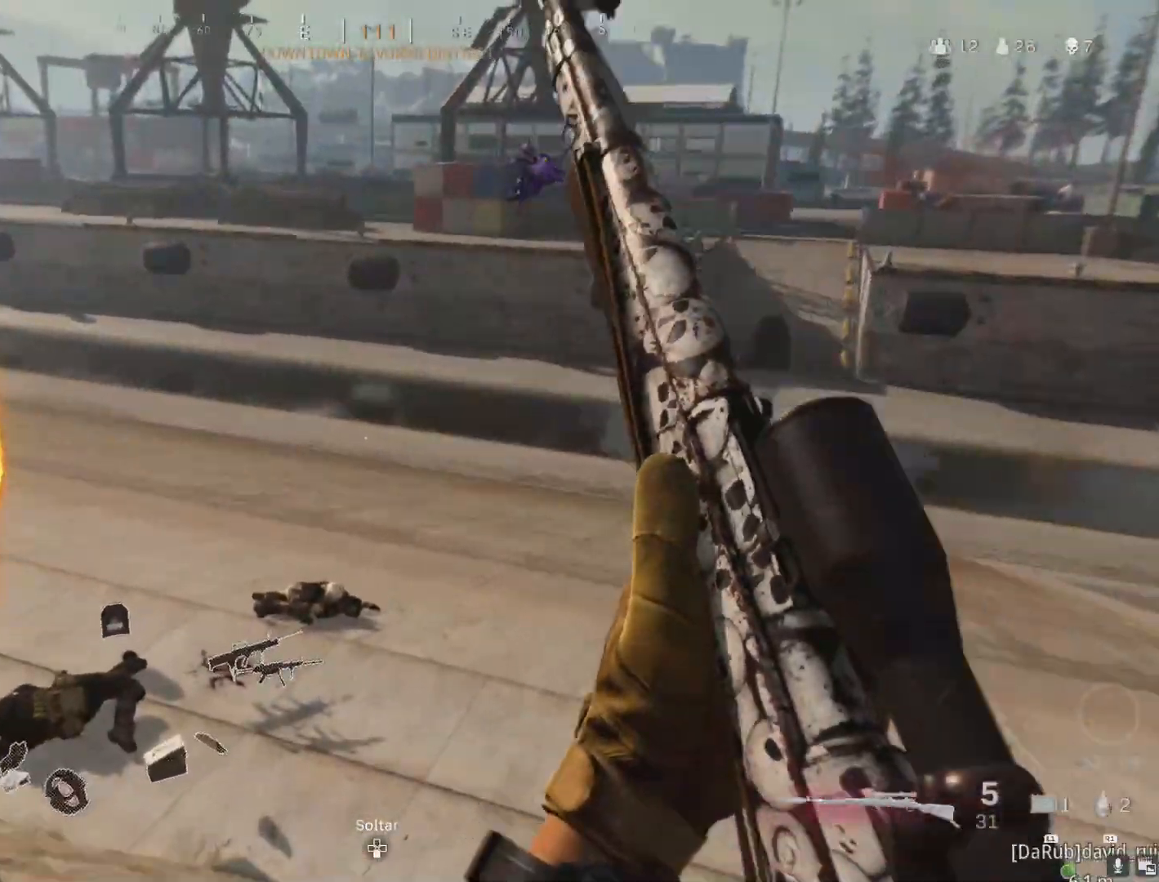
{"buttons": [], "left_stick": "up", "right_stick": "down-left", "events": [[50, "L3", "up"], [167, "L3", "down"], [250, "right_stick", "left"], [267, "L3", "up"], [383, "L3", "down"], [417, "right_stick", "center"], [450, "L3", "up"], [500, "right_stick", "down-left"]]}
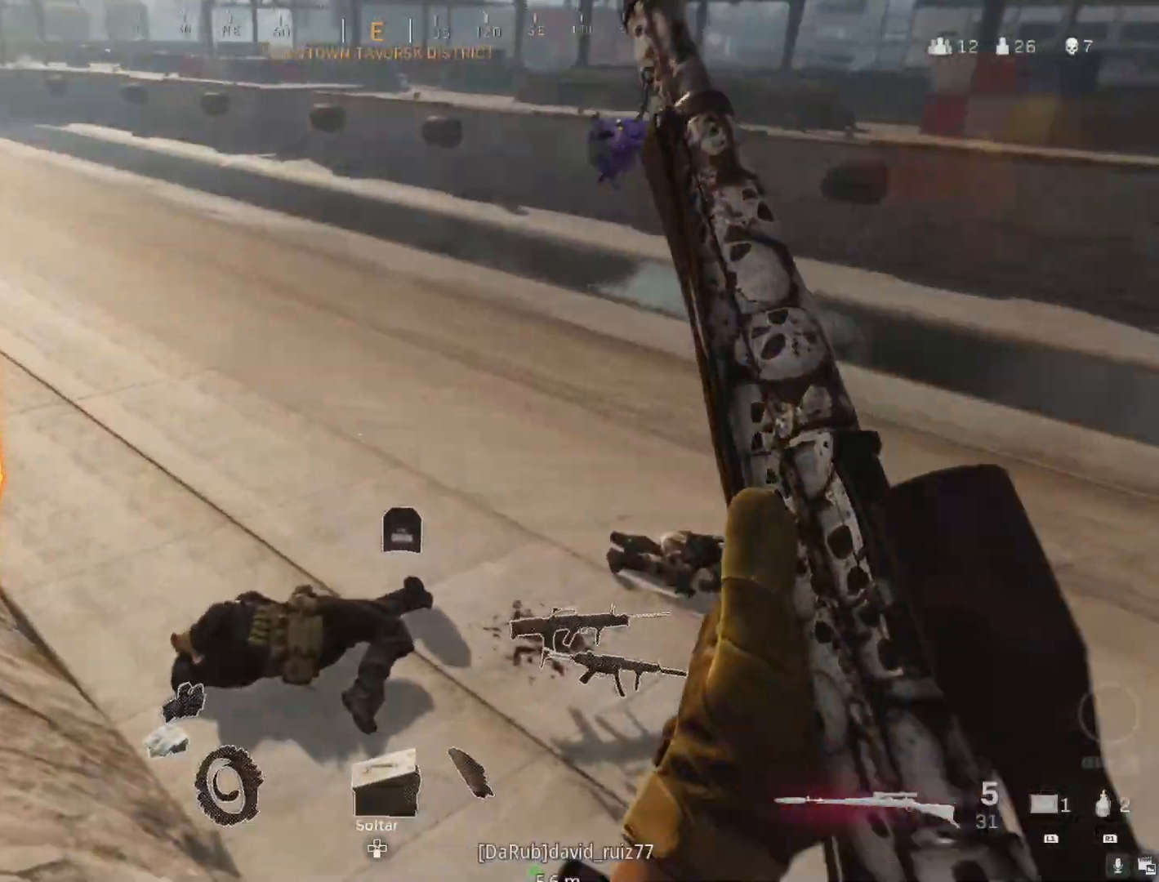
{"buttons": ["L3"], "left_stick": "up", "right_stick": "up-right", "events": [[133, "L3", "down"], [150, "right_stick", "center"], [217, "L3", "up"], [283, "right_stick", "up-right"], [300, "L3", "down"], [400, "L3", "up"], [450, "L3", "down"]]}
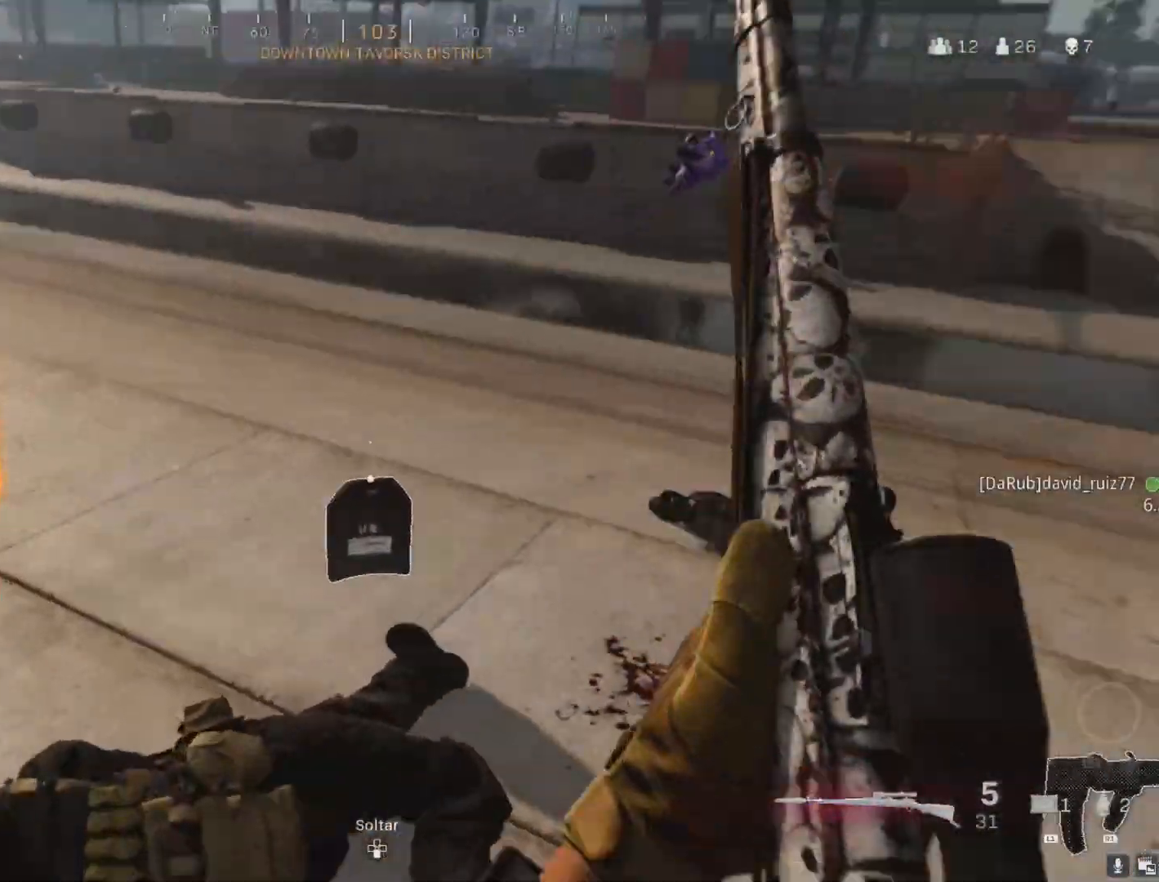
{"buttons": [], "left_stick": "left", "right_stick": "center", "events": [[233, "CROSS", "down"], [233, "L3", "up"], [300, "left_stick", "left"], [333, "CROSS", "up"], [367, "right_stick", "center"]]}
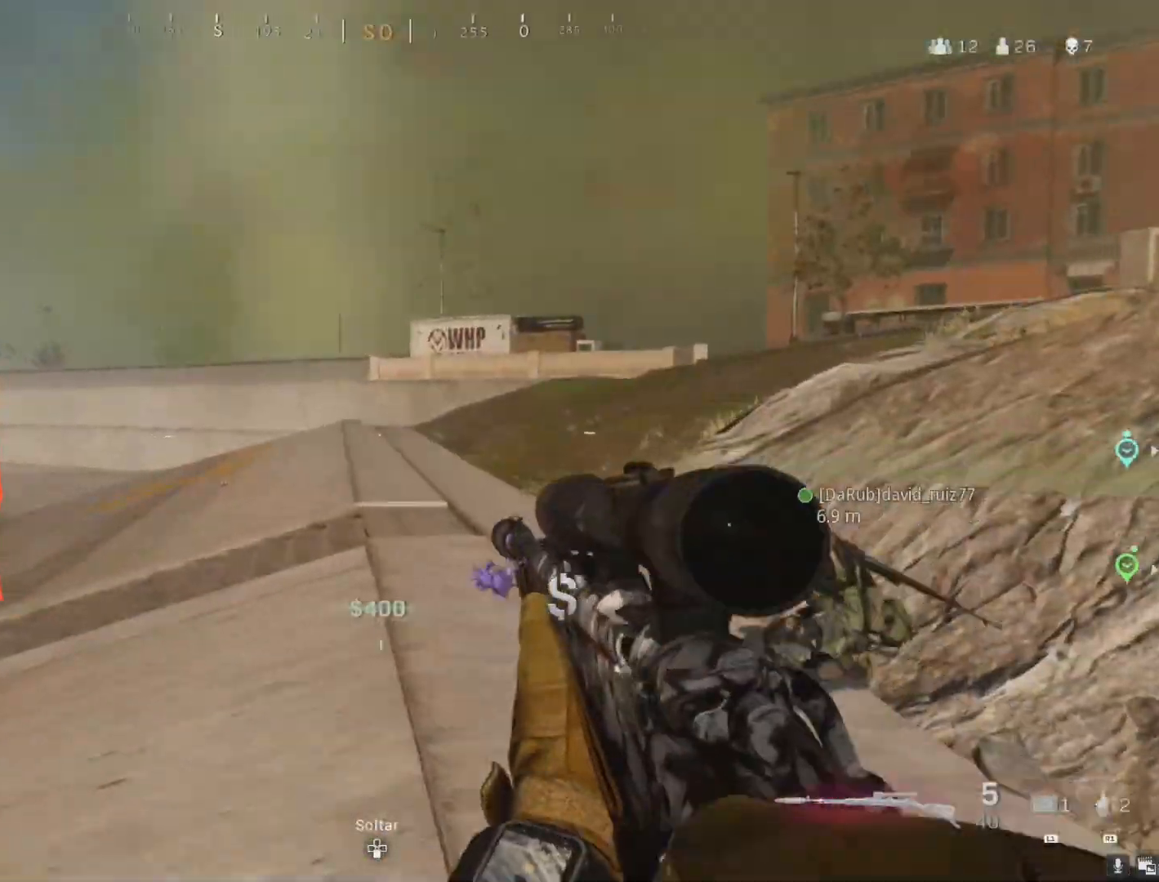
{"buttons": ["L3"], "left_stick": "up-left", "right_stick": "center", "events": [[167, "right_stick", "left"], [317, "left_stick", "up-left"], [333, "L3", "down"], [417, "L3", "up"], [467, "right_stick", "center"], [500, "L3", "down"]]}